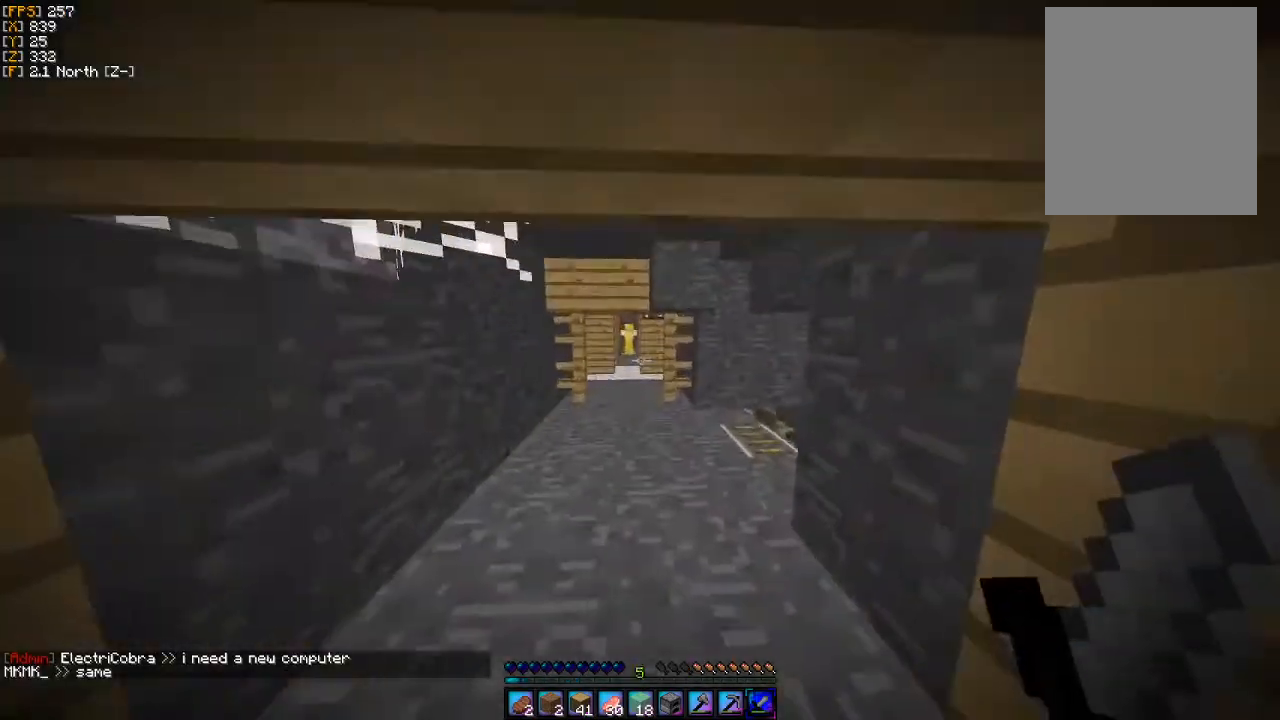
Gameplay with keyboard and mouse; each line is a JSON object with the keys and mouse buttons held at the frame after it. "events" lists presses ("down") and releases ("up") of "a", "d", "s", "w", "mouse_left" and "mouse_right" between this image and that frame as [ms after this image, input, new state], when the widget could be followed in between. "mouse_left", "mouse_right" = the "left", "right" buttons of the "mouse" list. No other keys are recorded. Fast repeated clicks can show as one long hold. Mouse movement is not recorded.
{"keys": [], "mouse": [], "events": []}
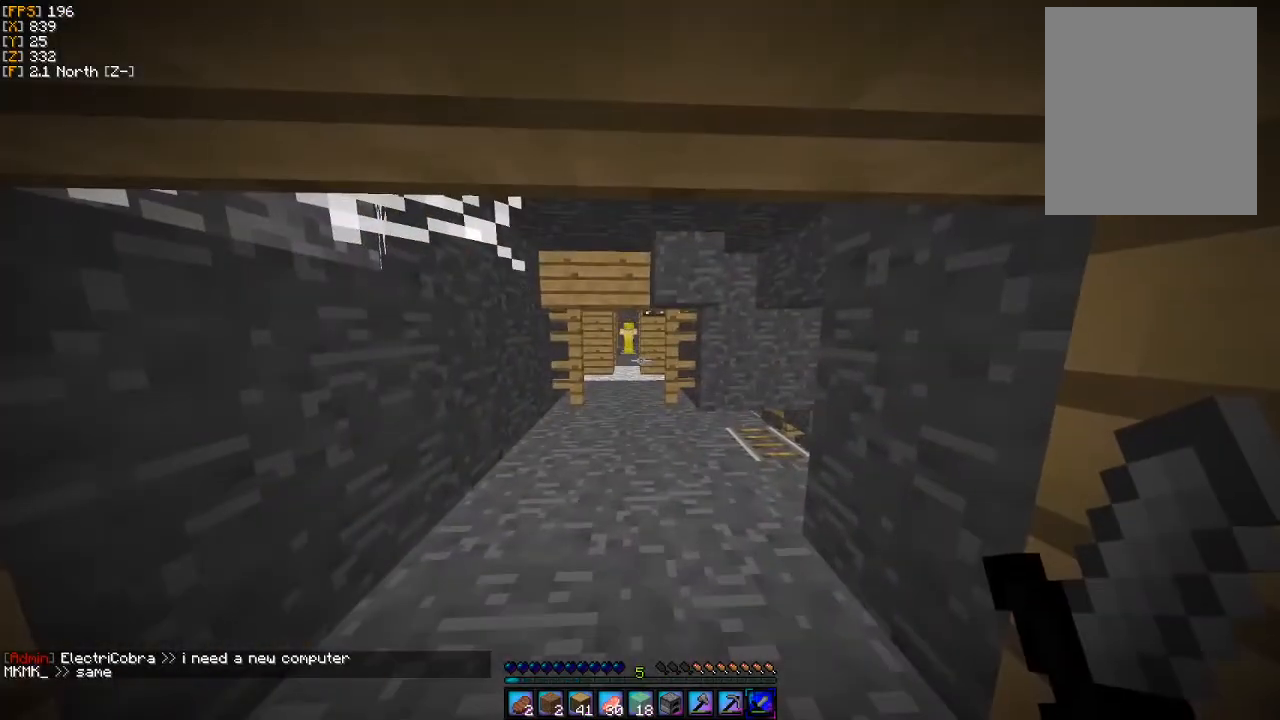
{"keys": ["a", "s"], "mouse": [], "events": [[100, "s", "down"], [200, "a", "down"]]}
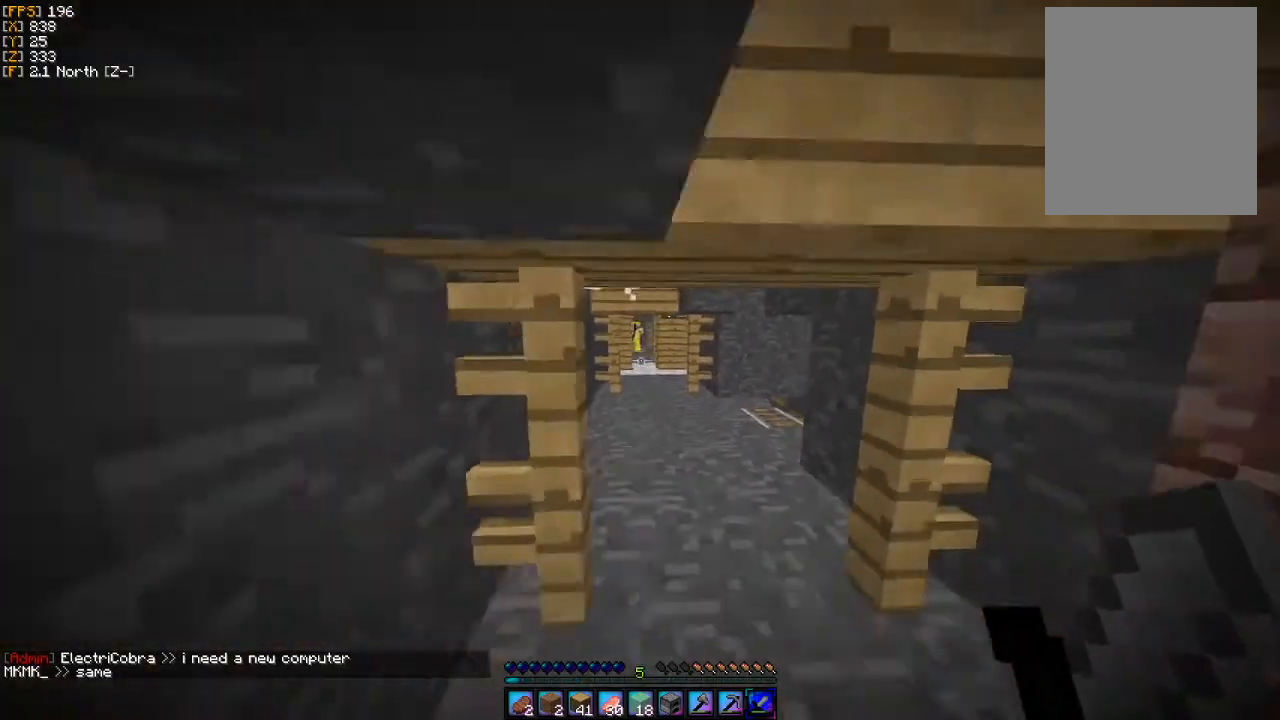
{"keys": ["d", "w"], "mouse": [], "events": [[100, "a", "up"], [133, "d", "down"], [233, "s", "up"], [367, "w", "down"]]}
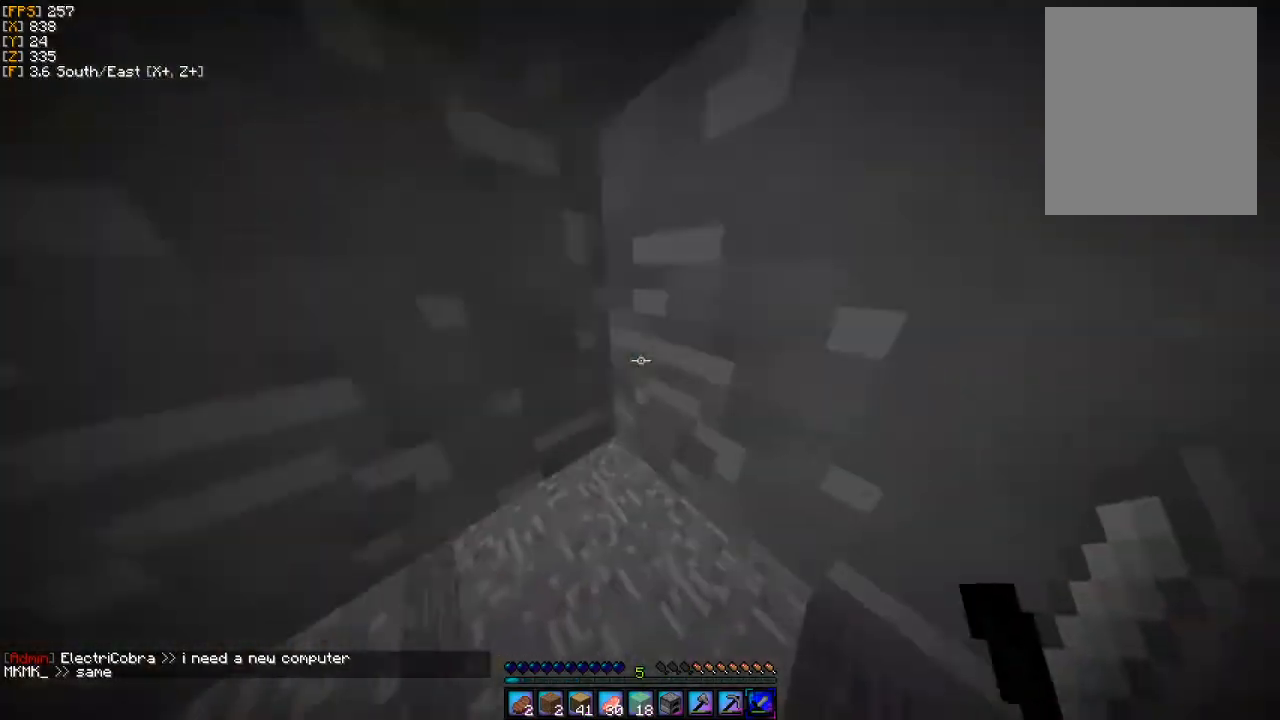
{"keys": ["w"], "mouse": [], "events": [[67, "d", "up"], [367, "d", "down"], [467, "d", "up"]]}
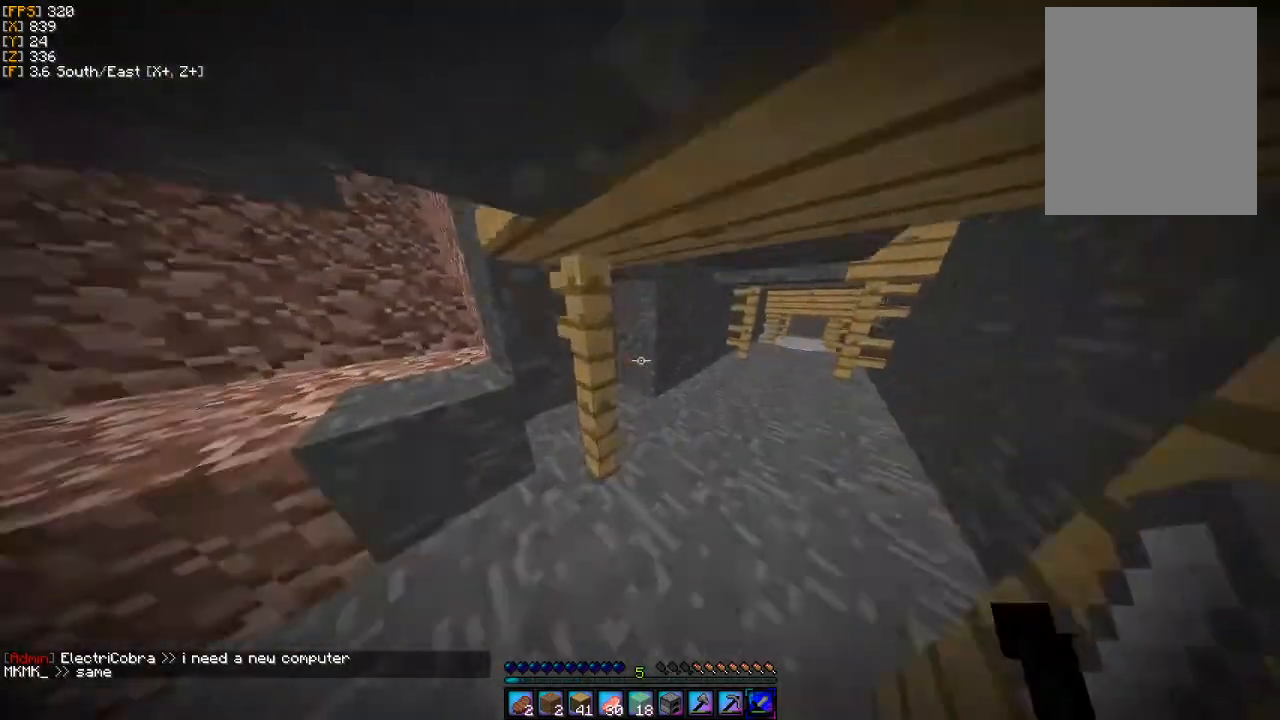
{"keys": ["a", "s"], "mouse": [], "events": [[100, "d", "down"], [200, "w", "up"], [433, "s", "down"], [467, "d", "up"], [500, "a", "down"]]}
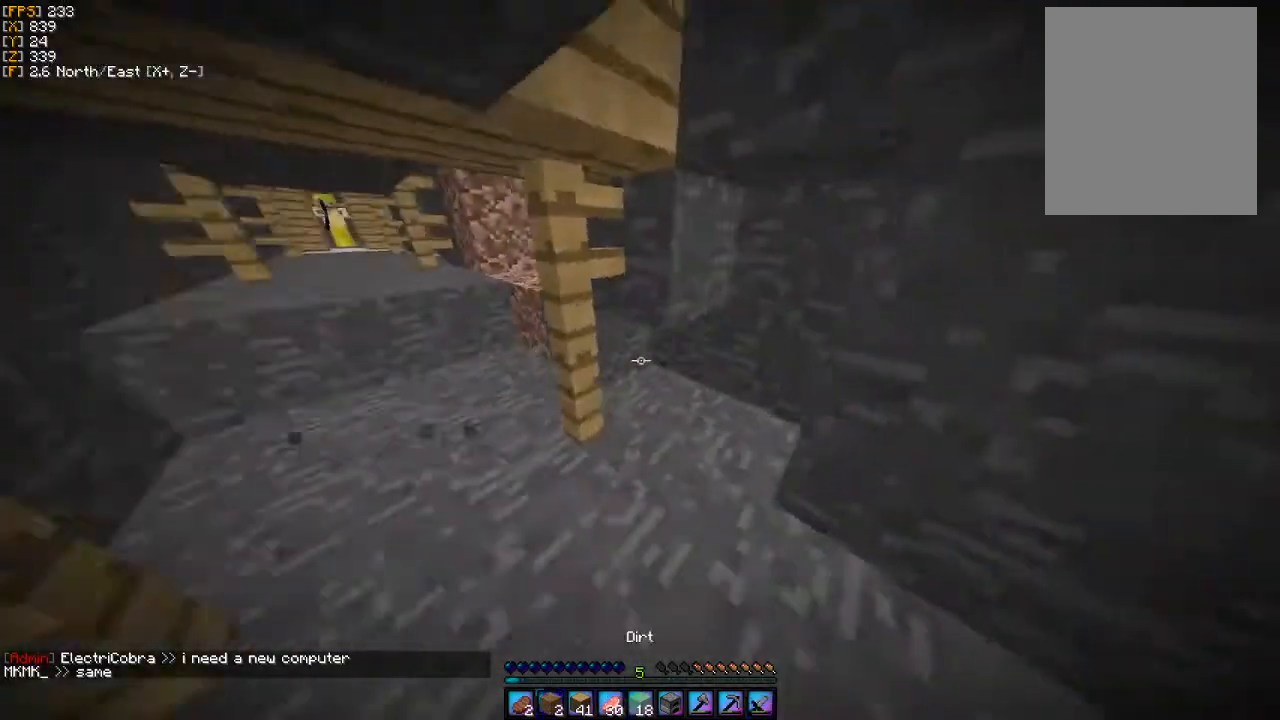
{"keys": [], "mouse": ["right"], "events": [[100, "s", "up"], [367, "w", "down"], [467, "a", "up"], [467, "w", "up"], [500, "mouse_right", "down"]]}
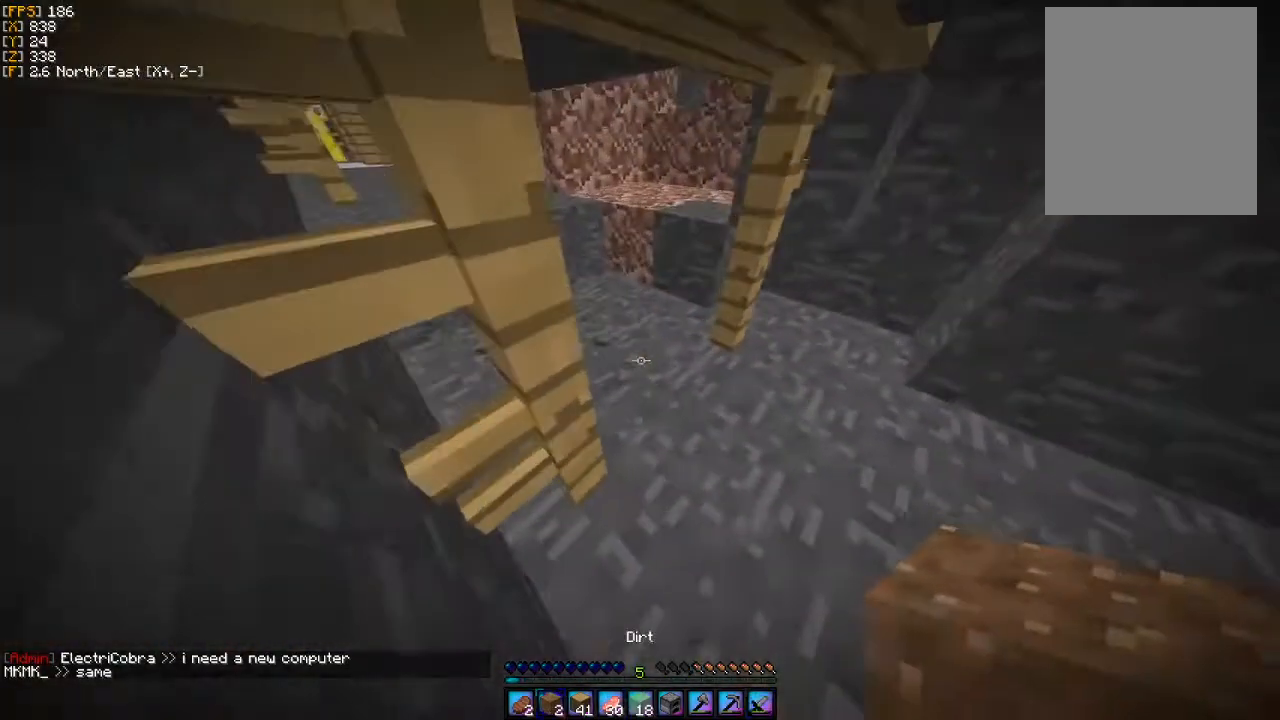
{"keys": [], "mouse": [], "events": [[100, "mouse_right", "up"], [367, "mouse_right", "down"], [467, "mouse_right", "up"]]}
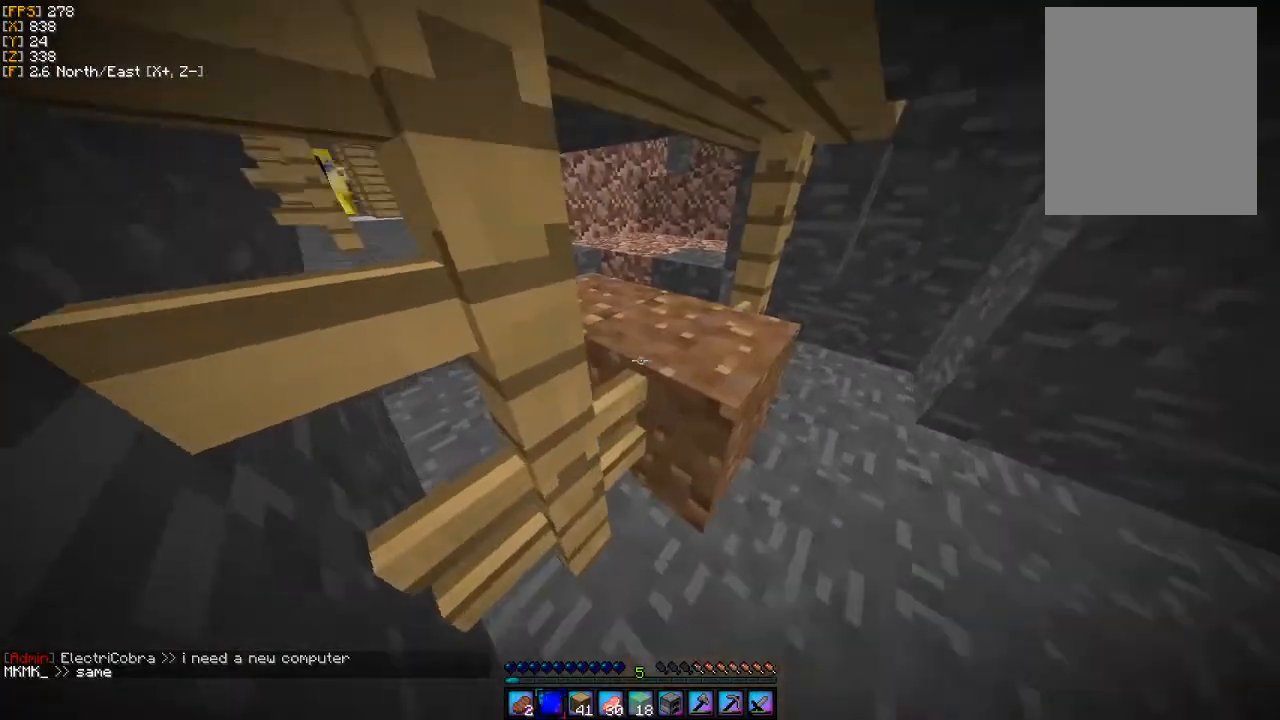
{"keys": ["a"], "mouse": [], "events": [[233, "d", "down"], [267, "mouse_right", "down"], [367, "mouse_right", "up"], [433, "d", "up"], [467, "a", "down"]]}
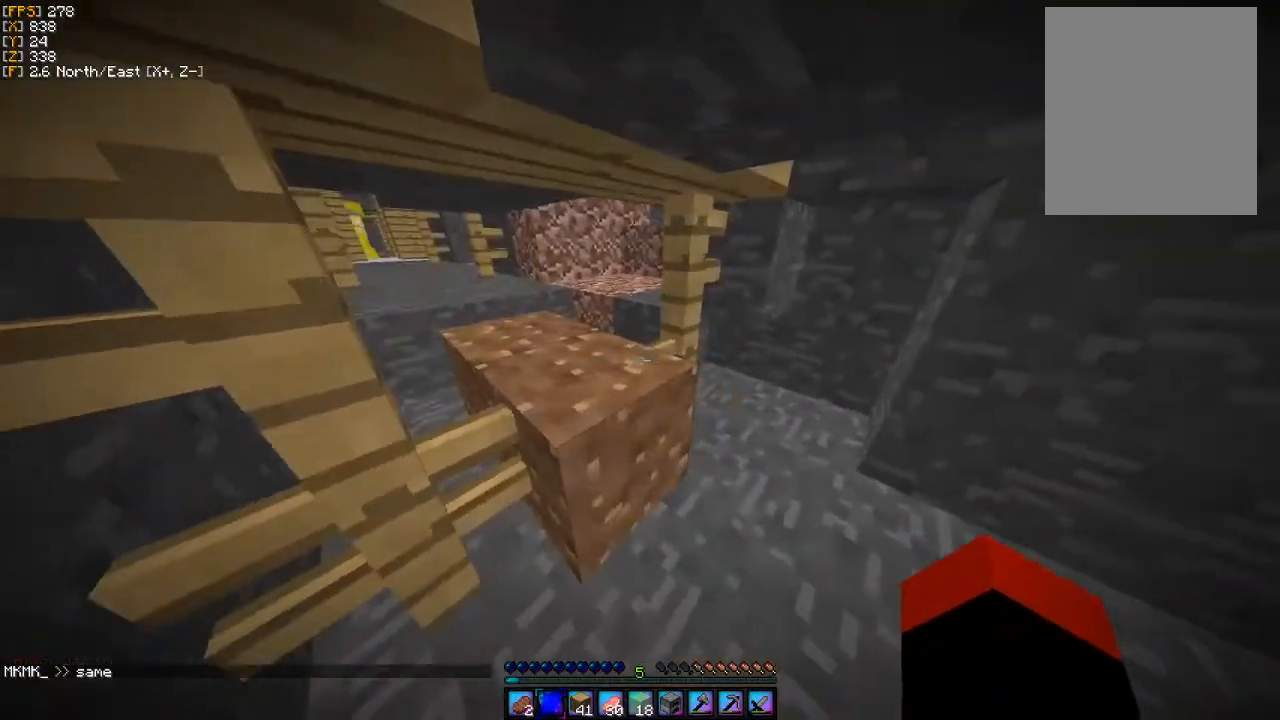
{"keys": [], "mouse": [], "events": [[200, "a", "up"]]}
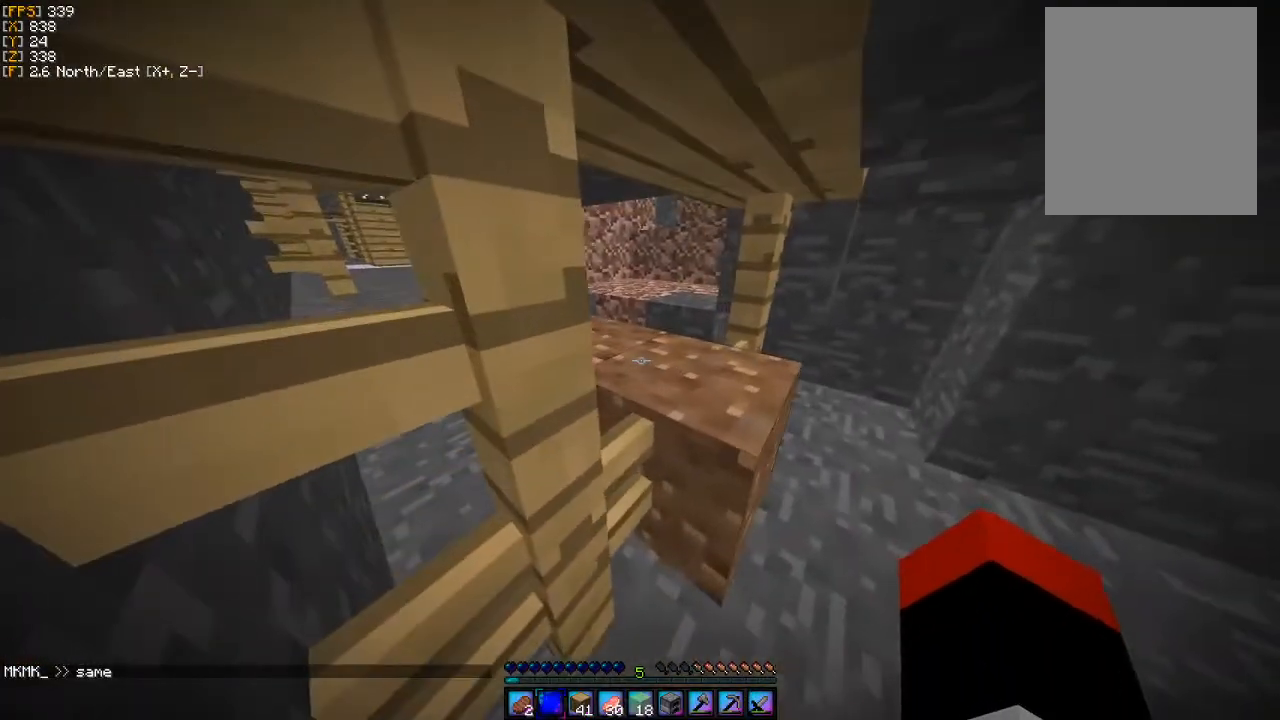
{"keys": [], "mouse": ["right"], "events": [[500, "mouse_right", "down"]]}
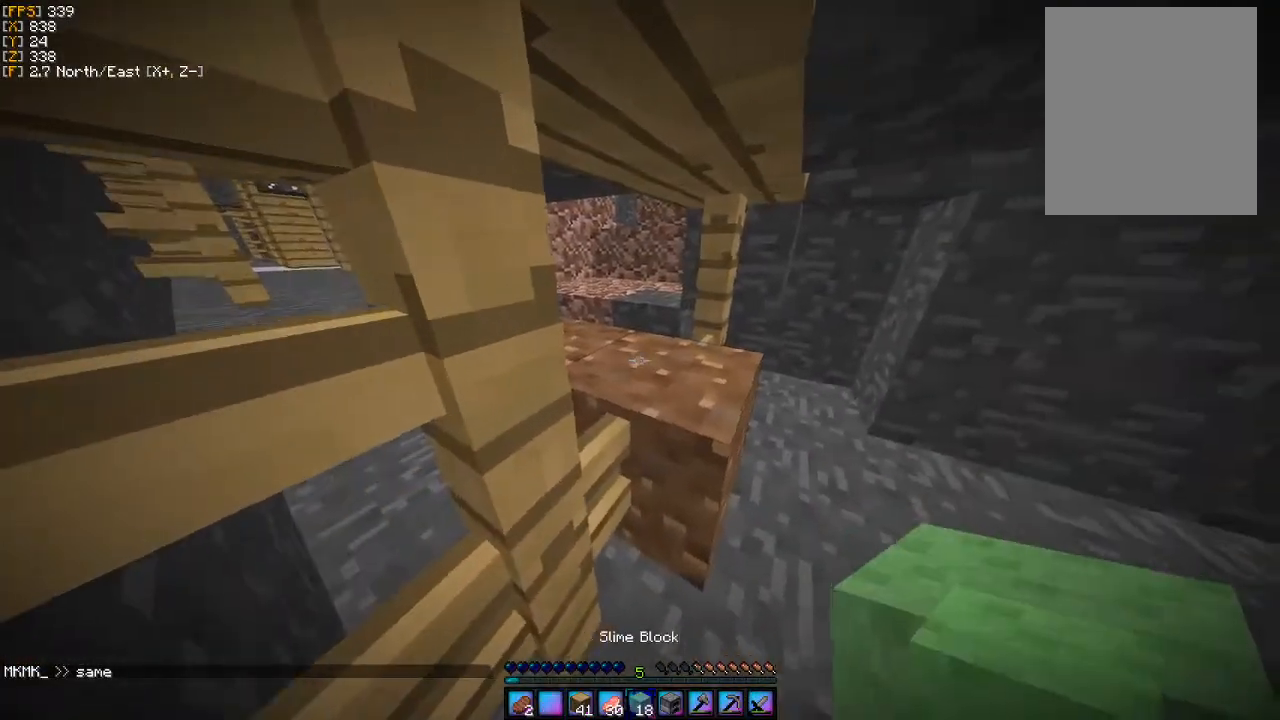
{"keys": ["d"], "mouse": [], "events": [[67, "mouse_right", "up"], [300, "d", "down"]]}
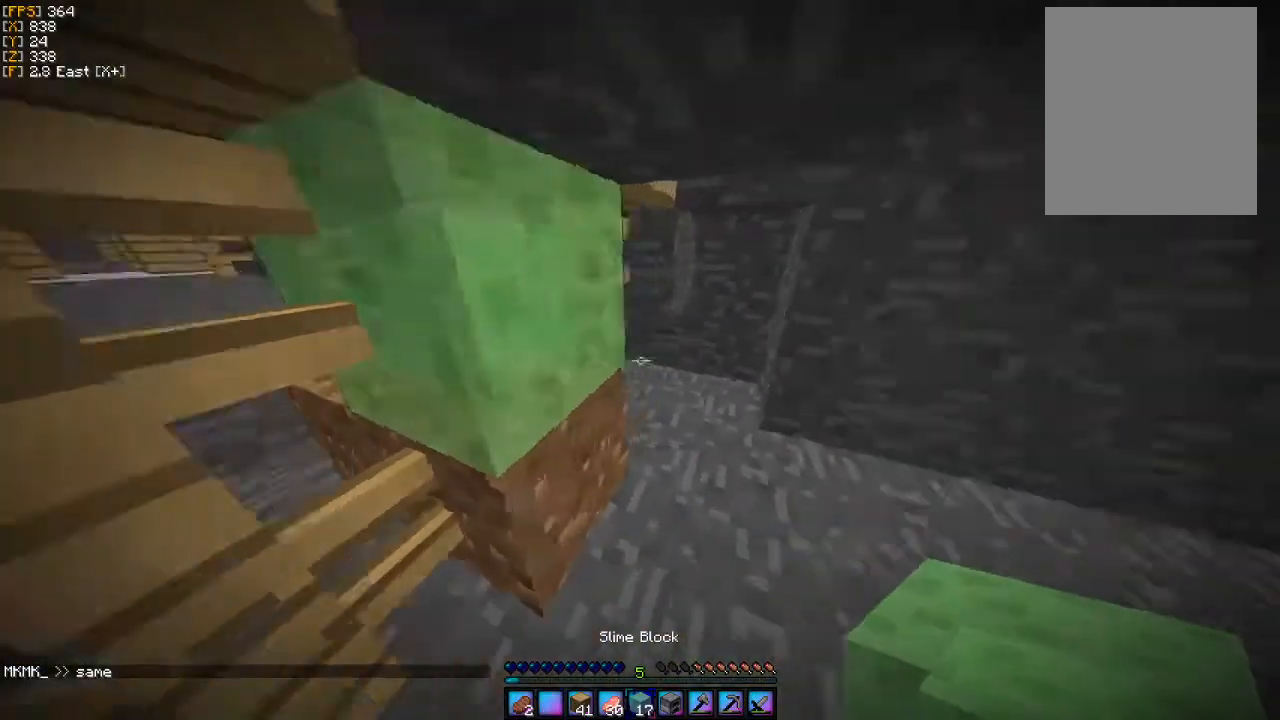
{"keys": ["a", "w"], "mouse": [], "events": [[200, "d", "up"], [200, "w", "down"], [467, "a", "down"]]}
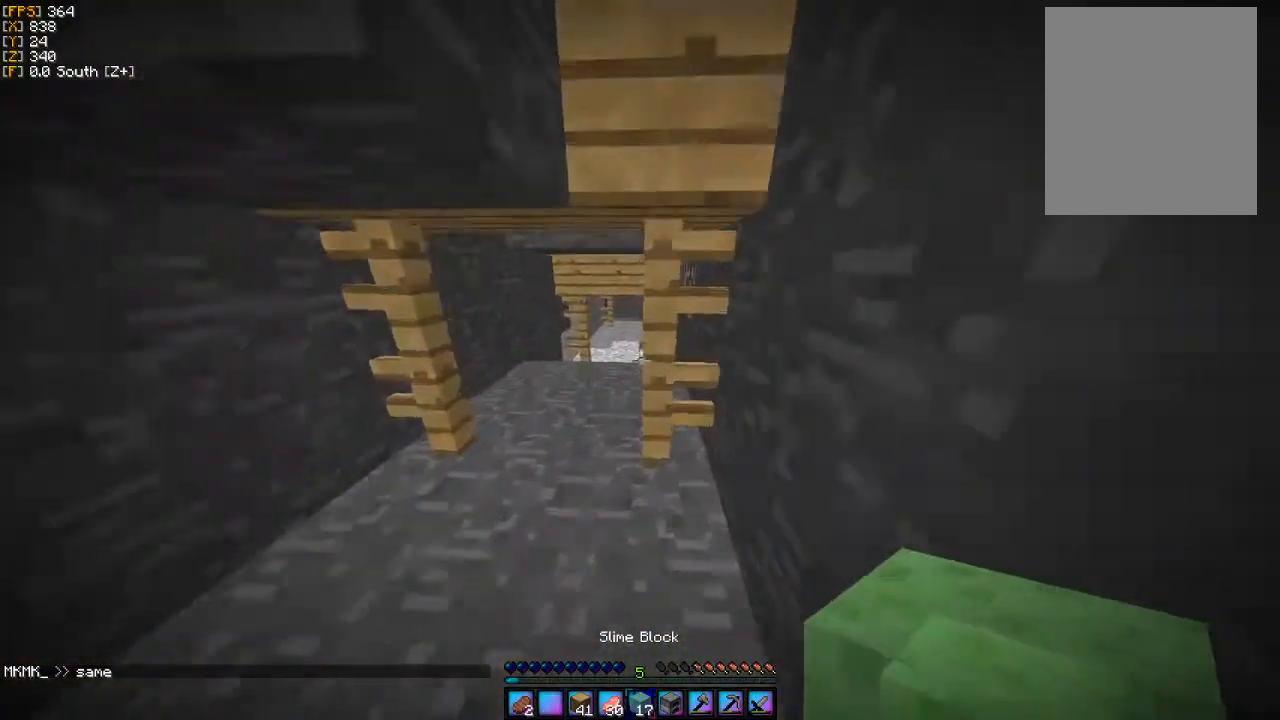
{"keys": ["w"], "mouse": [], "events": [[233, "a", "up"]]}
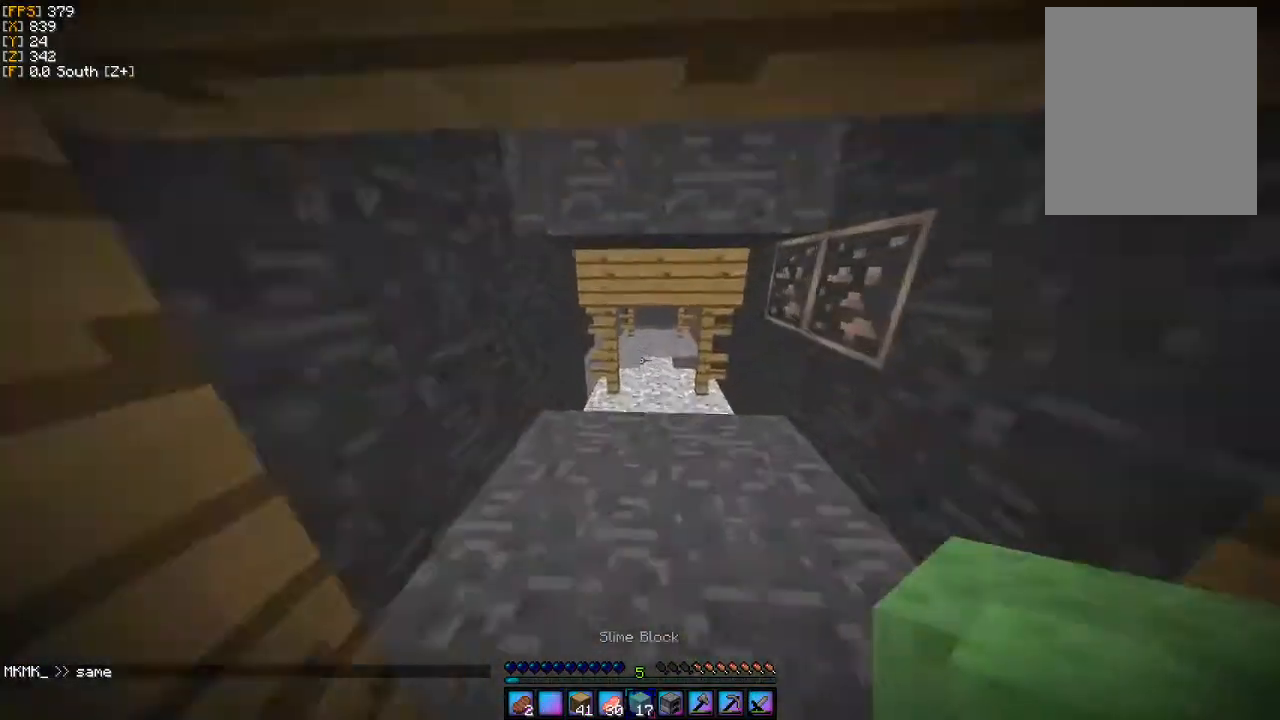
{"keys": ["w"], "mouse": [], "events": []}
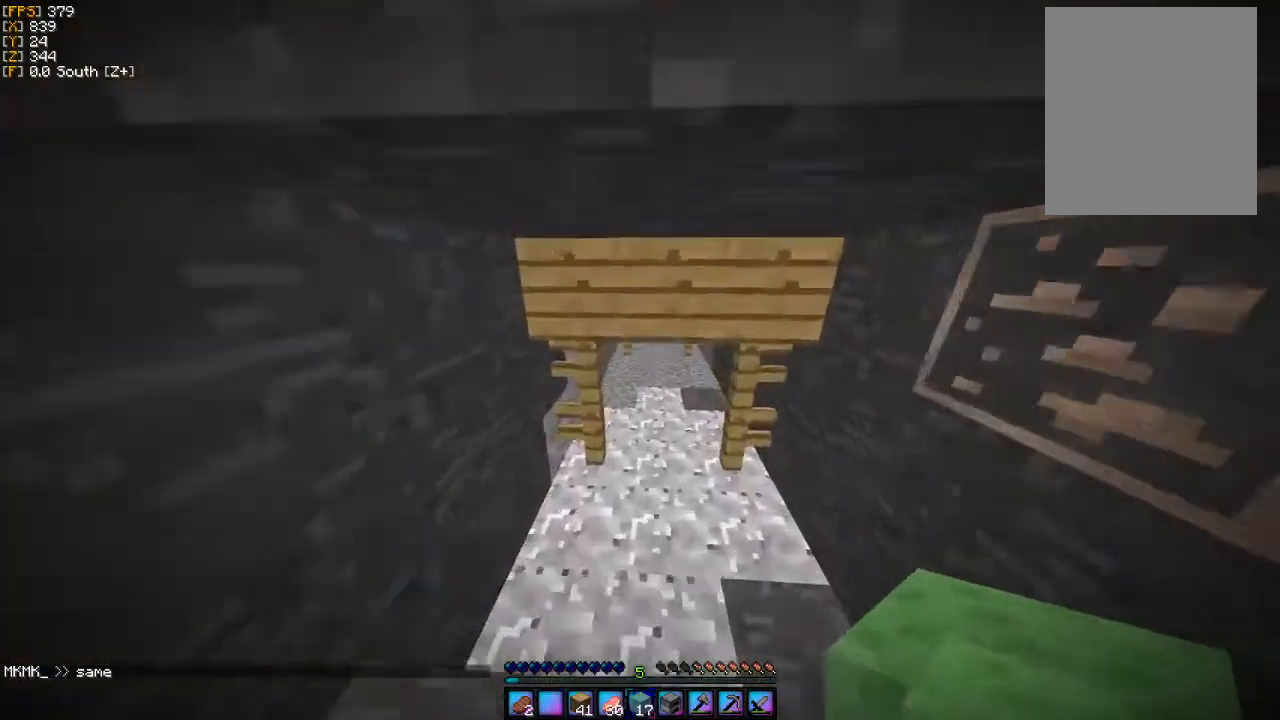
{"keys": ["w"], "mouse": [], "events": []}
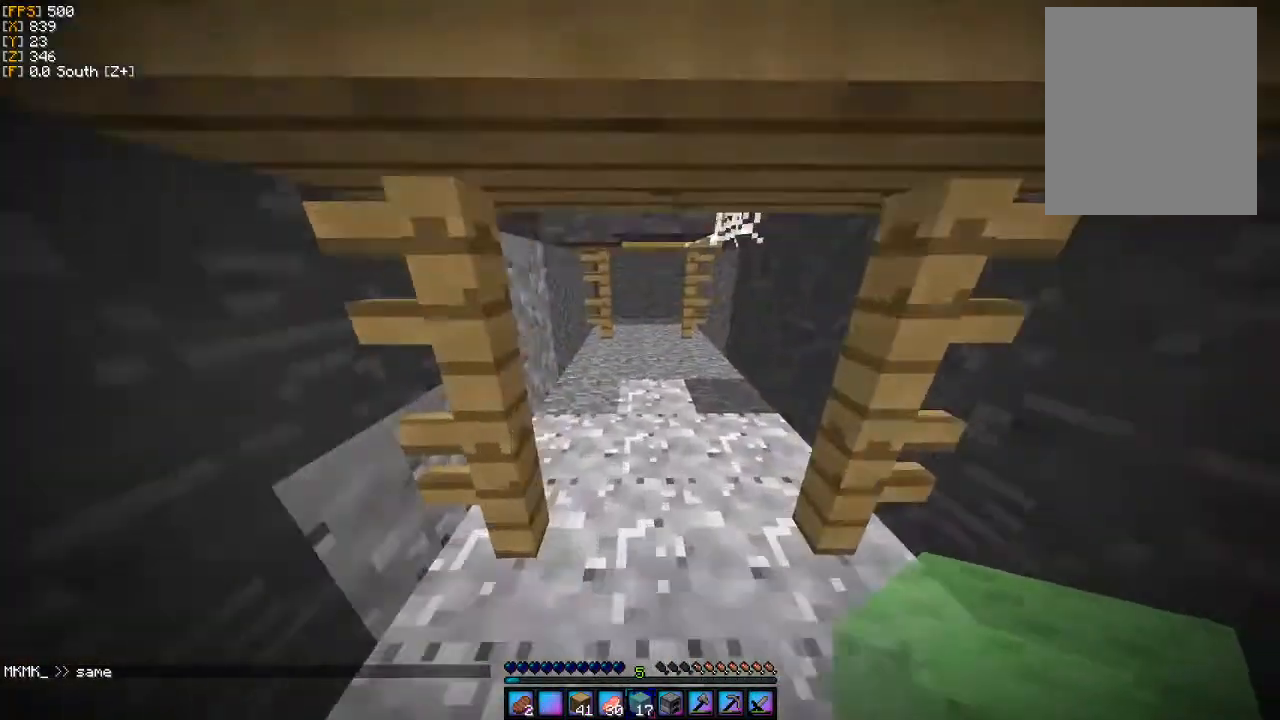
{"keys": [], "mouse": [], "events": [[367, "w", "up"]]}
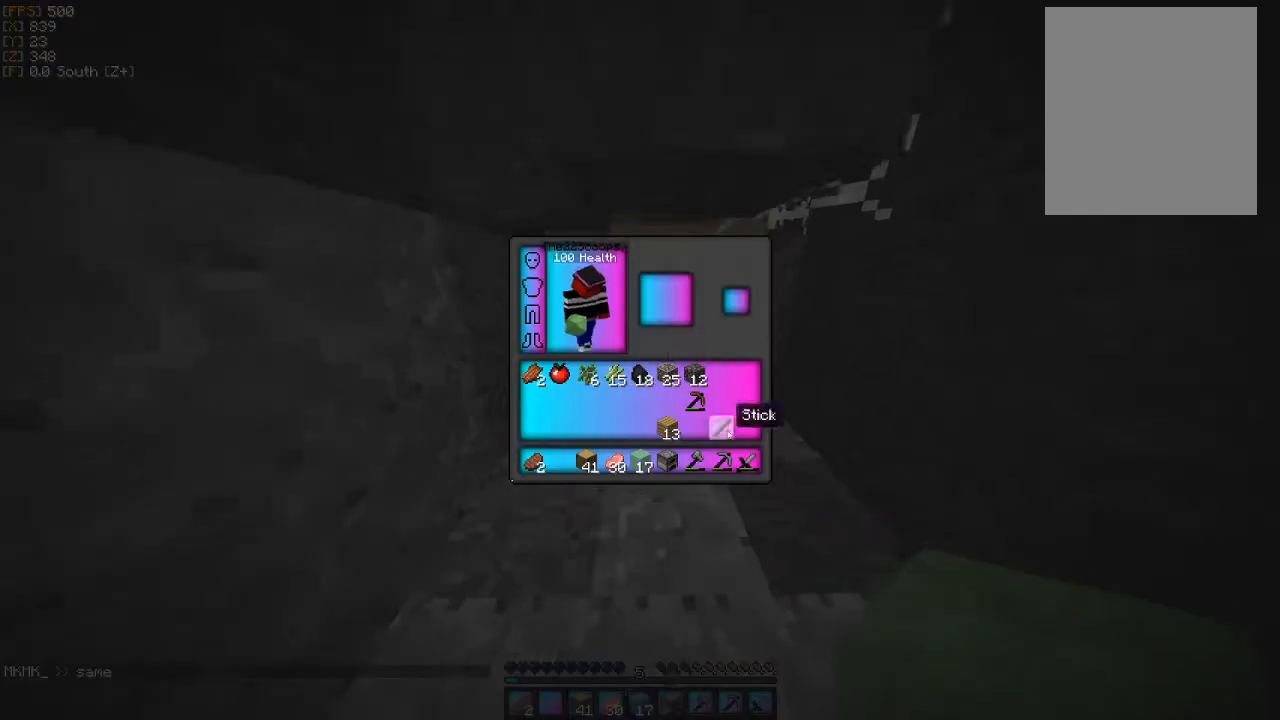
{"keys": [], "mouse": [], "events": []}
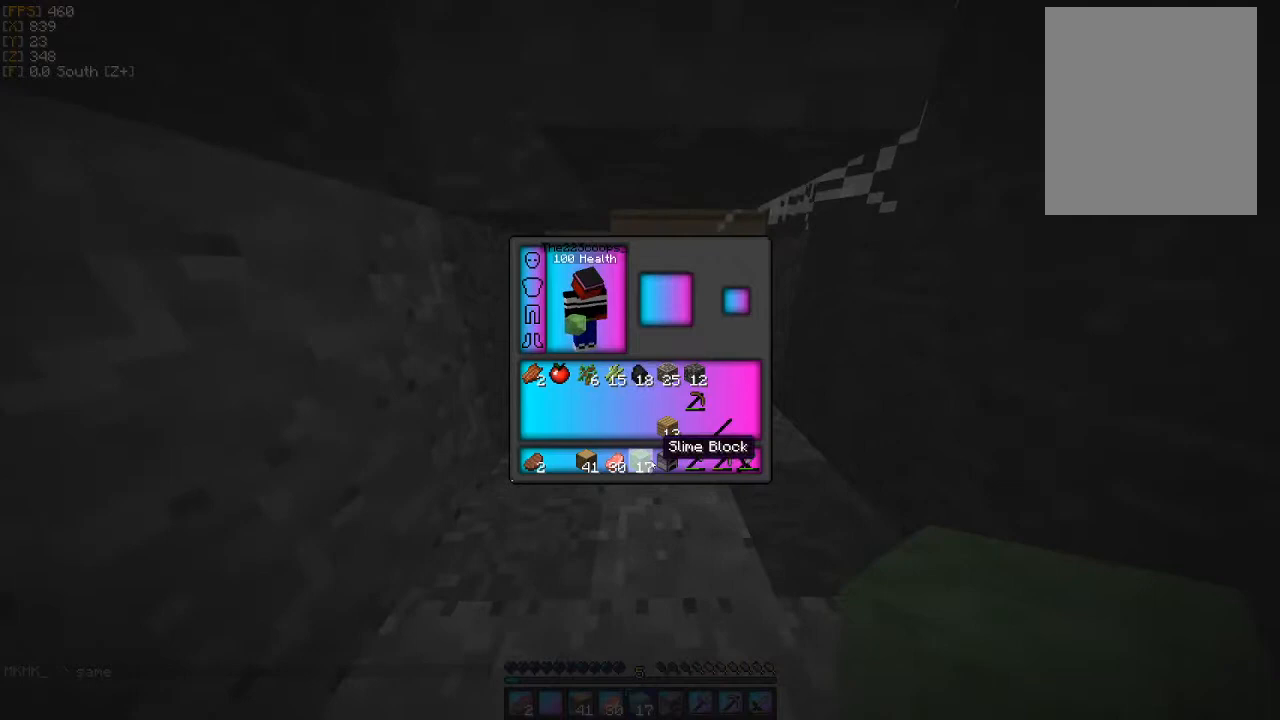
{"keys": [], "mouse": [], "events": [[400, "mouse_left", "down"], [467, "mouse_left", "up"]]}
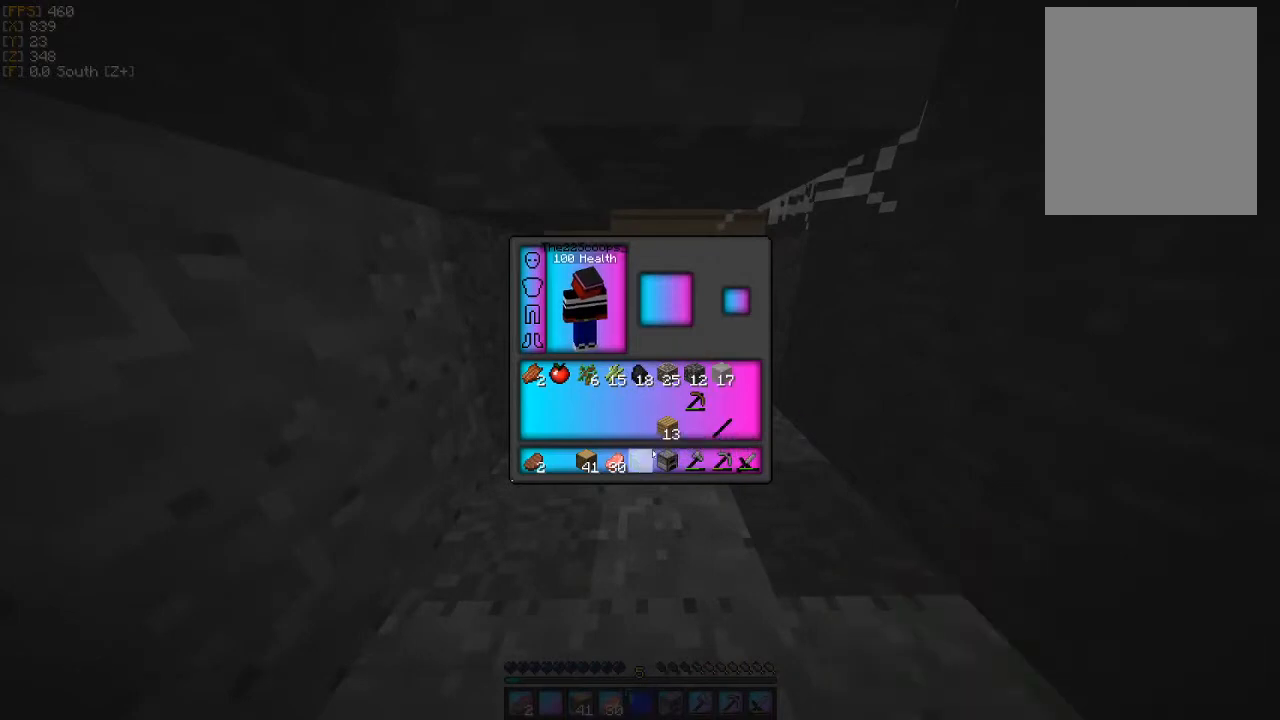
{"keys": [], "mouse": [], "events": []}
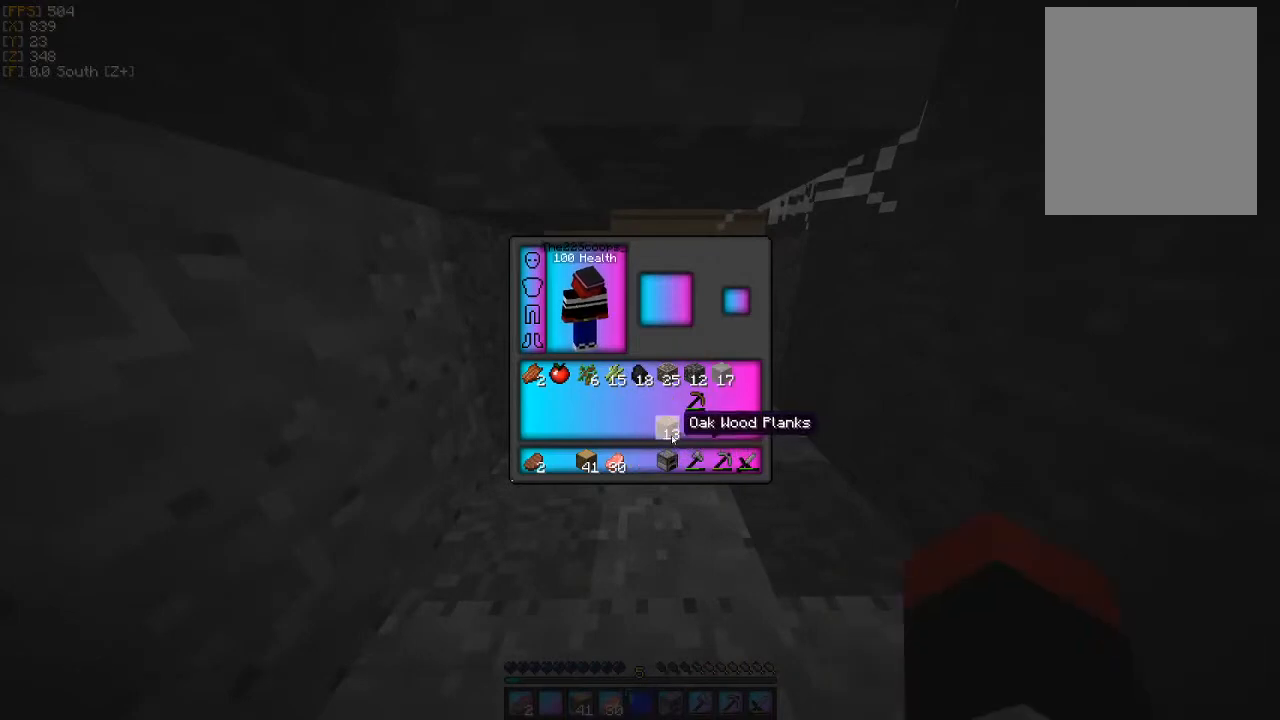
{"keys": [], "mouse": [], "events": [[300, "mouse_left", "down"], [400, "mouse_left", "up"]]}
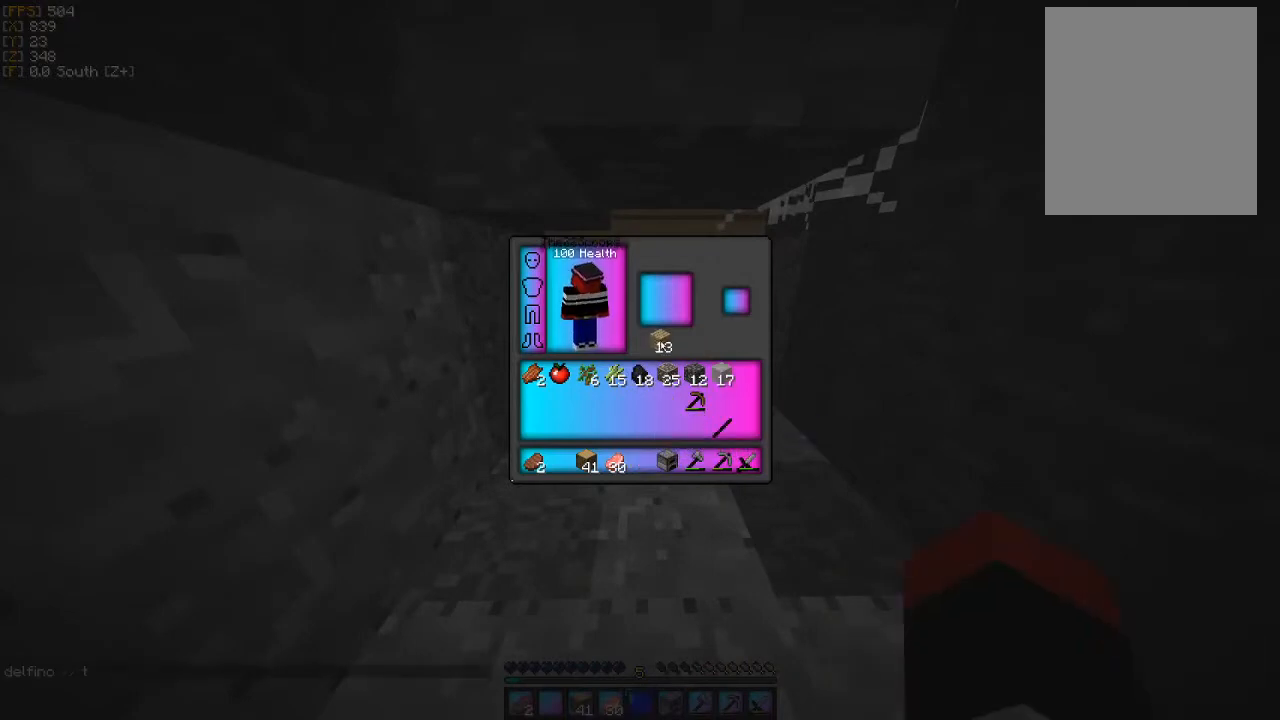
{"keys": [], "mouse": [], "events": []}
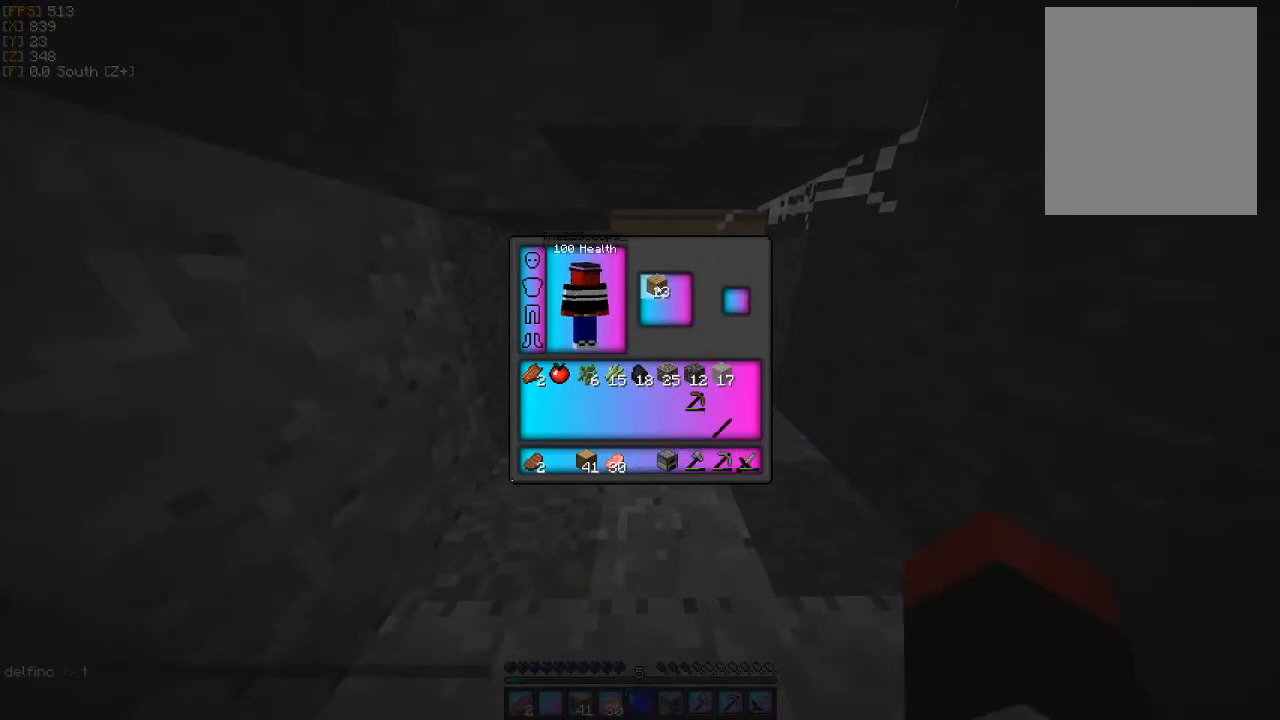
{"keys": [], "mouse": [], "events": [[33, "mouse_right", "down"], [333, "mouse_right", "up"]]}
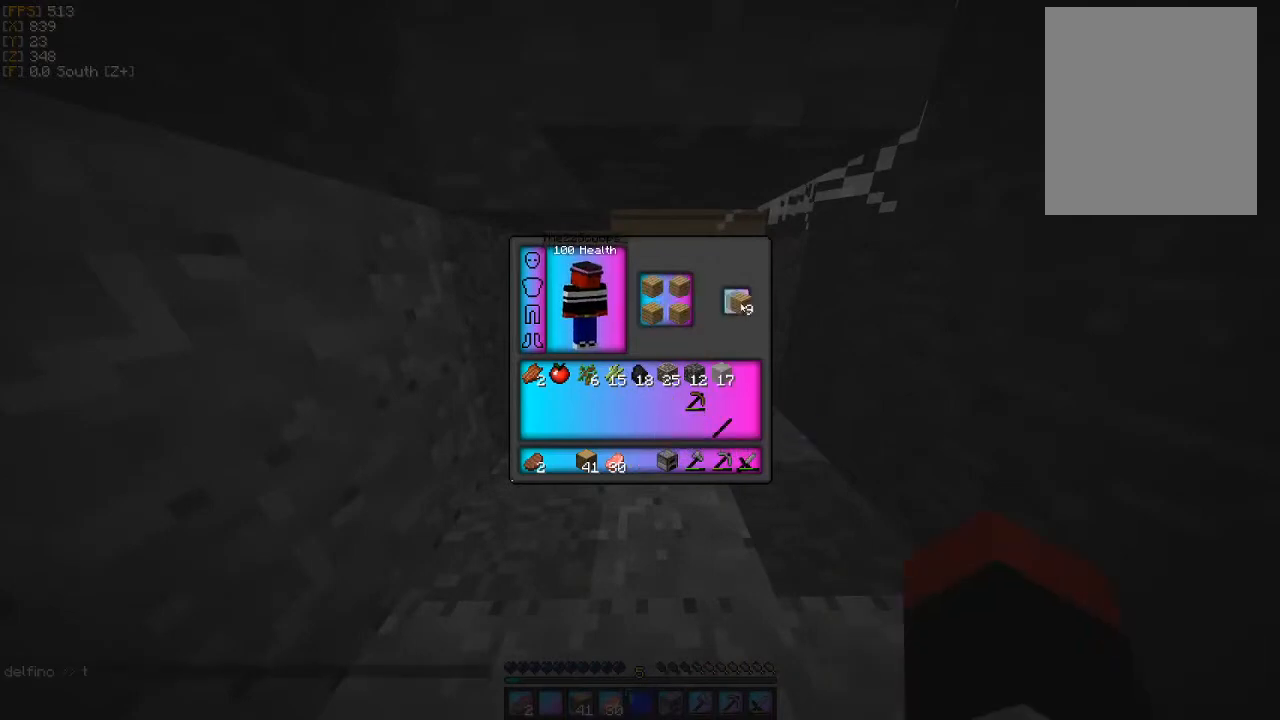
{"keys": [], "mouse": [], "events": [[67, "mouse_left", "down"], [133, "mouse_left", "up"], [433, "mouse_left", "down"], [500, "mouse_left", "up"]]}
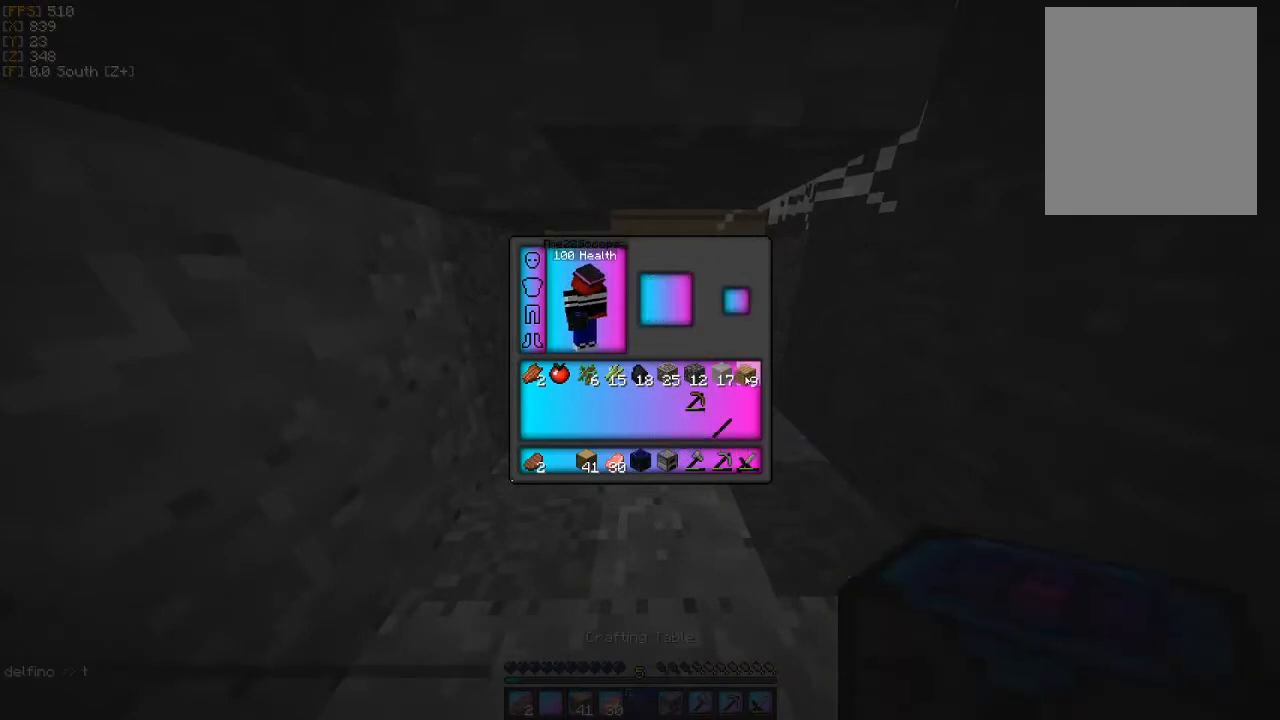
{"keys": ["a", "s"], "mouse": ["right"], "events": [[233, "d", "down"], [333, "s", "down"], [433, "a", "down"], [433, "d", "up"], [467, "mouse_right", "down"]]}
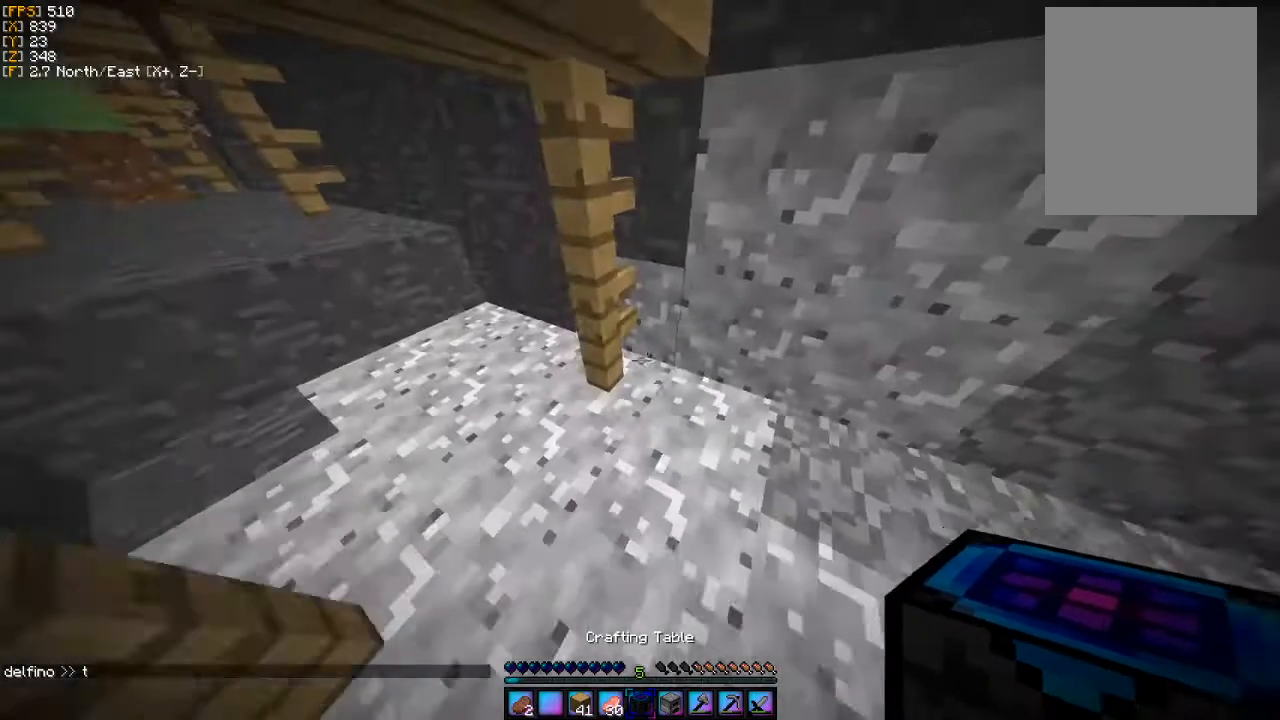
{"keys": [], "mouse": [], "events": [[33, "s", "up"], [67, "a", "up"], [67, "mouse_right", "up"], [167, "mouse_right", "down"], [267, "mouse_right", "up"], [433, "mouse_right", "down"], [500, "mouse_right", "up"]]}
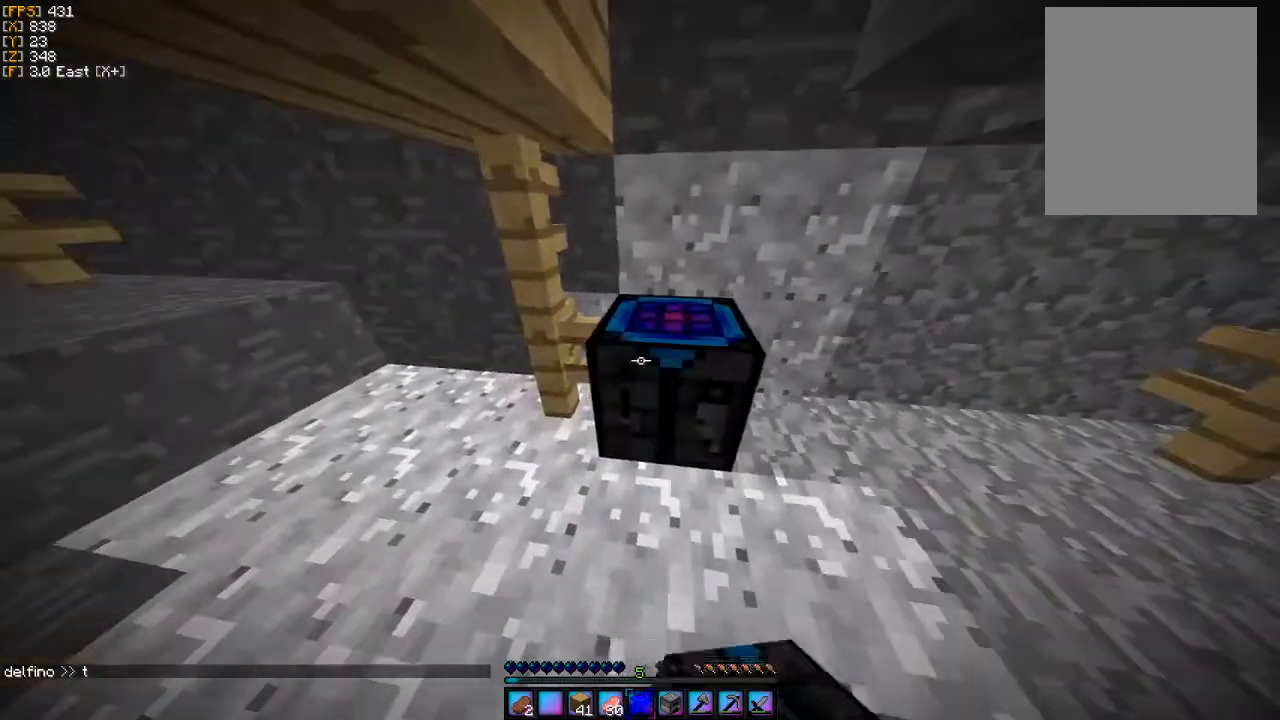
{"keys": [], "mouse": [], "events": [[133, "mouse_right", "down"], [233, "mouse_right", "up"]]}
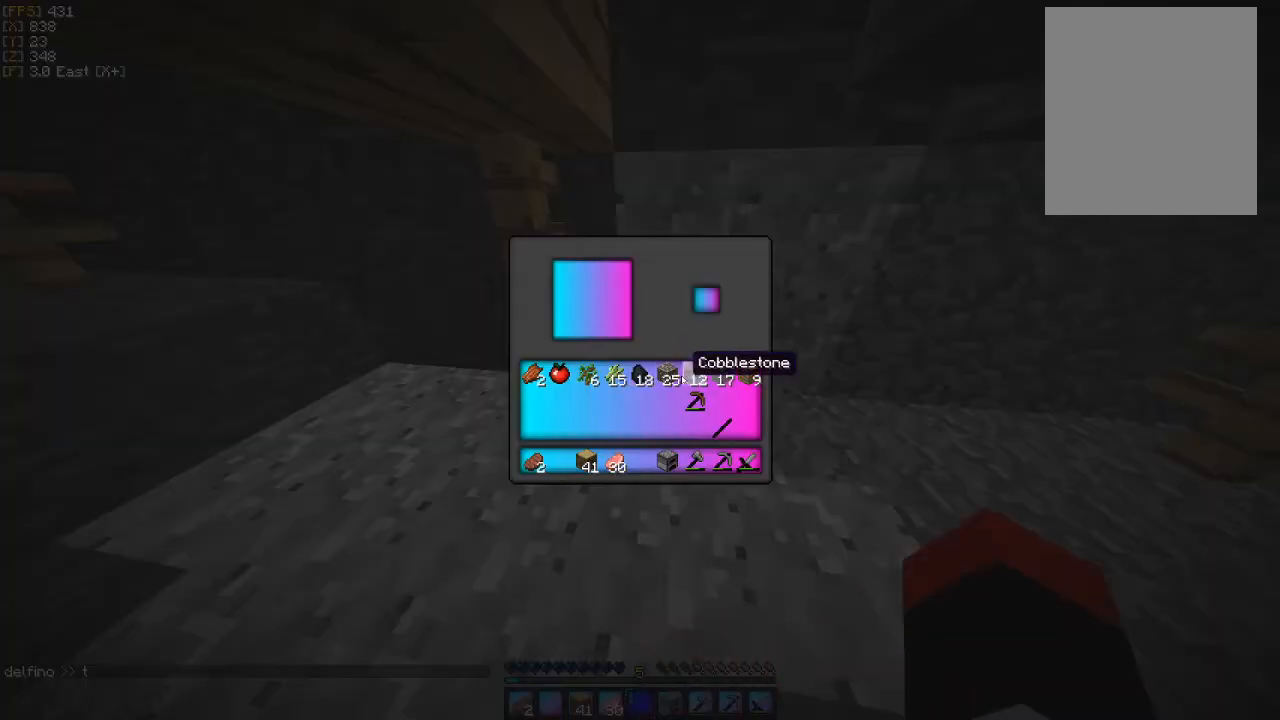
{"keys": ["d"], "mouse": [], "events": [[400, "d", "down"]]}
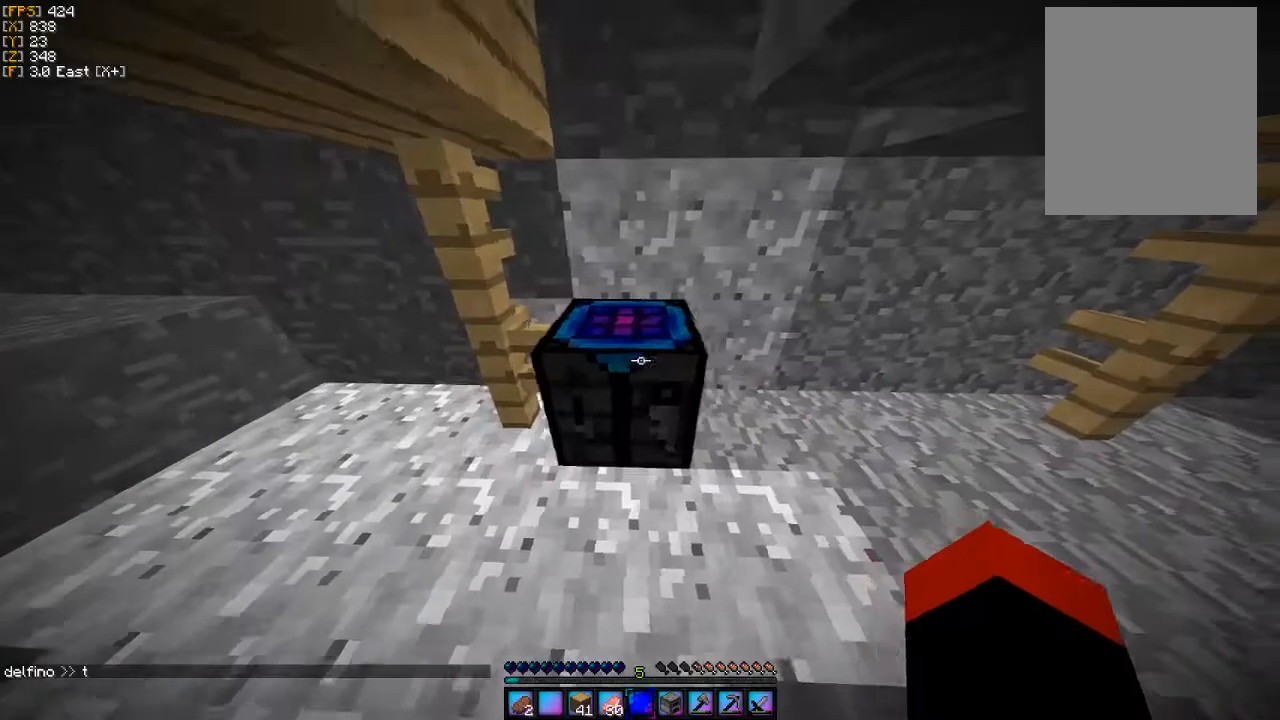
{"keys": [], "mouse": [], "events": [[67, "d", "up"]]}
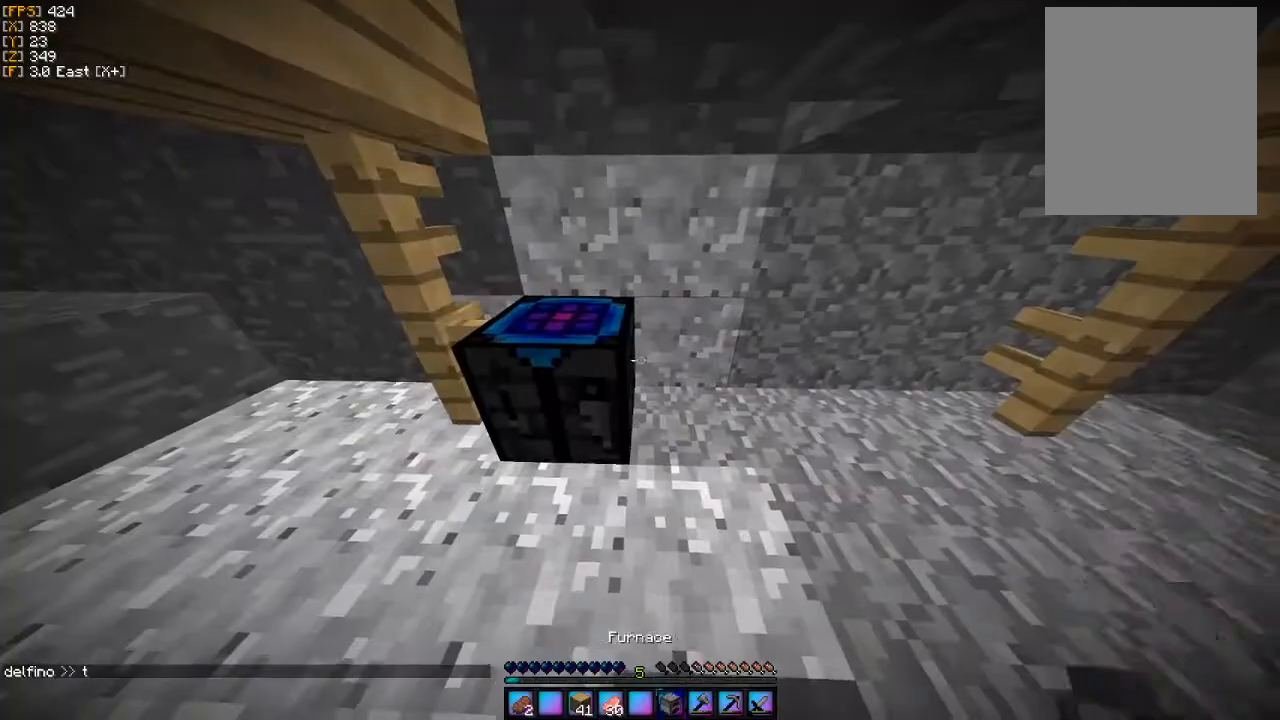
{"keys": [], "mouse": ["right"], "events": [[133, "mouse_right", "down"], [233, "mouse_right", "up"], [500, "mouse_right", "down"]]}
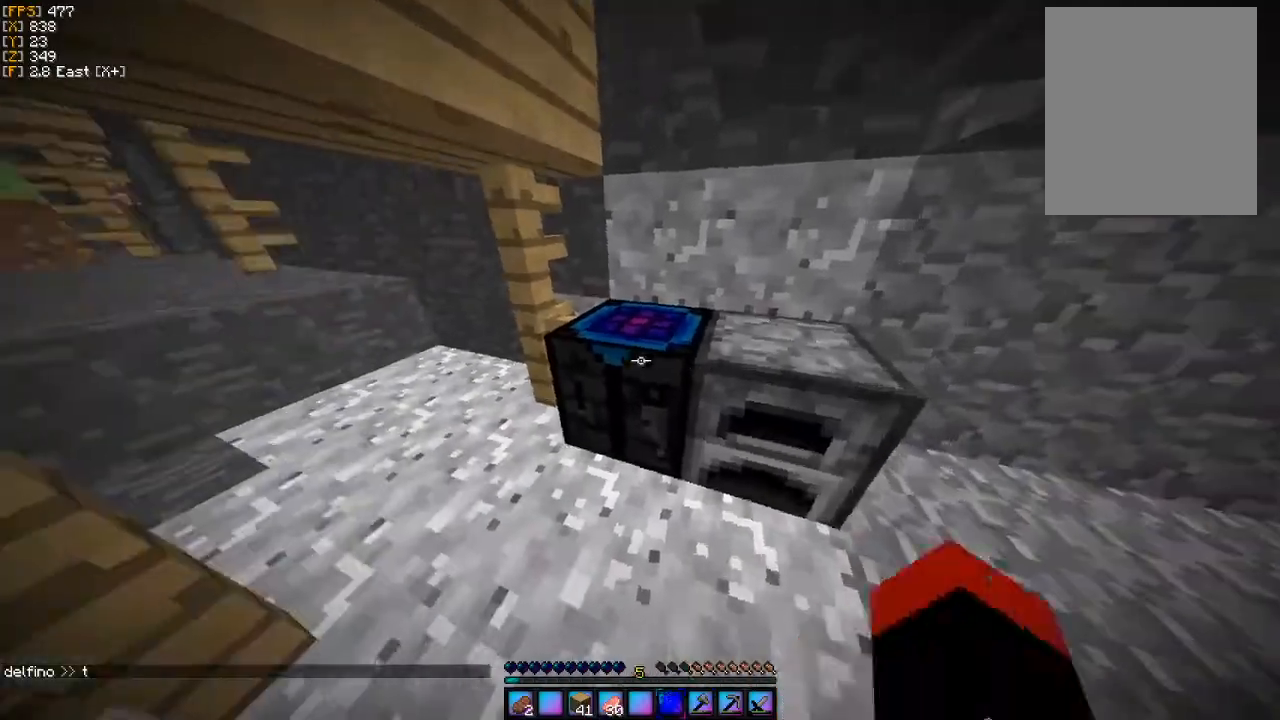
{"keys": [], "mouse": [], "events": [[67, "mouse_right", "up"]]}